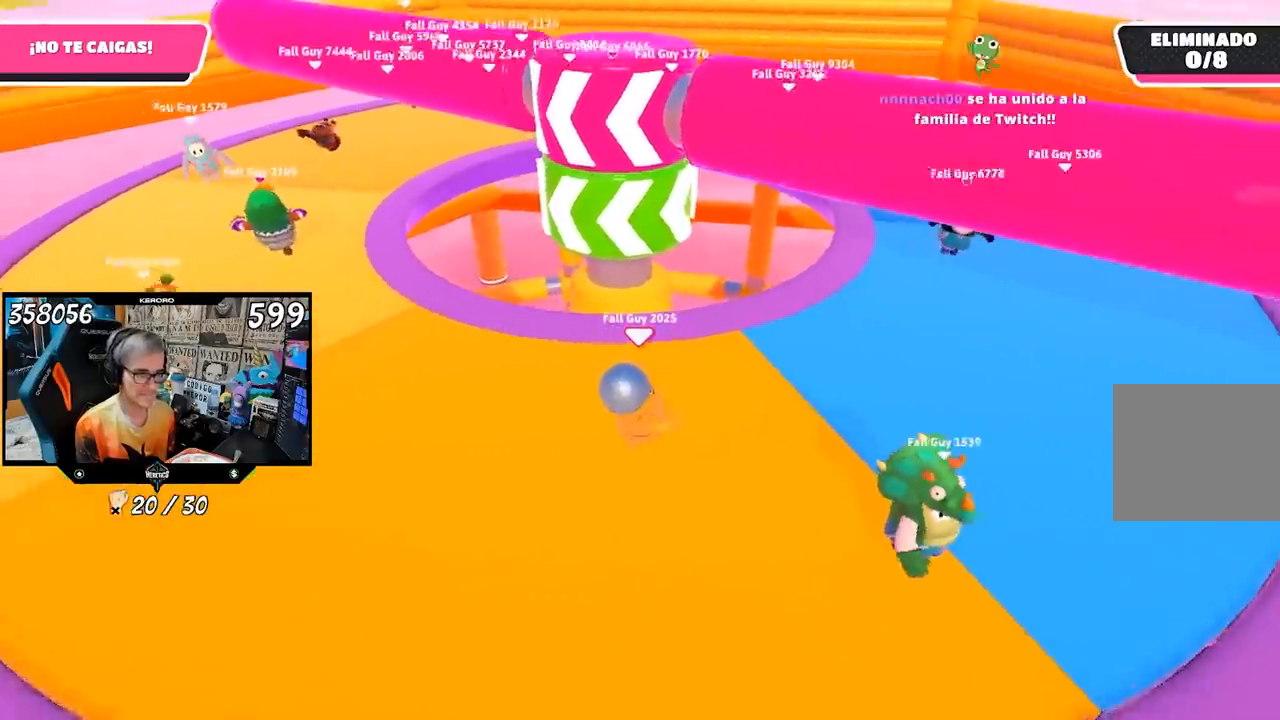
Gameplay with a controller (PlayStation layout); each line is a JSON object with the inputs held at the frame after it. "events" lists button and stick changes between this image and that frame as [ms after this image, input, new state], when the widget could be followed in between. Not read: L1 R1.
{"buttons": [], "left_stick": "right", "right_stick": "left", "events": [[367, "right_stick", "down-left"], [433, "right_stick", "left"]]}
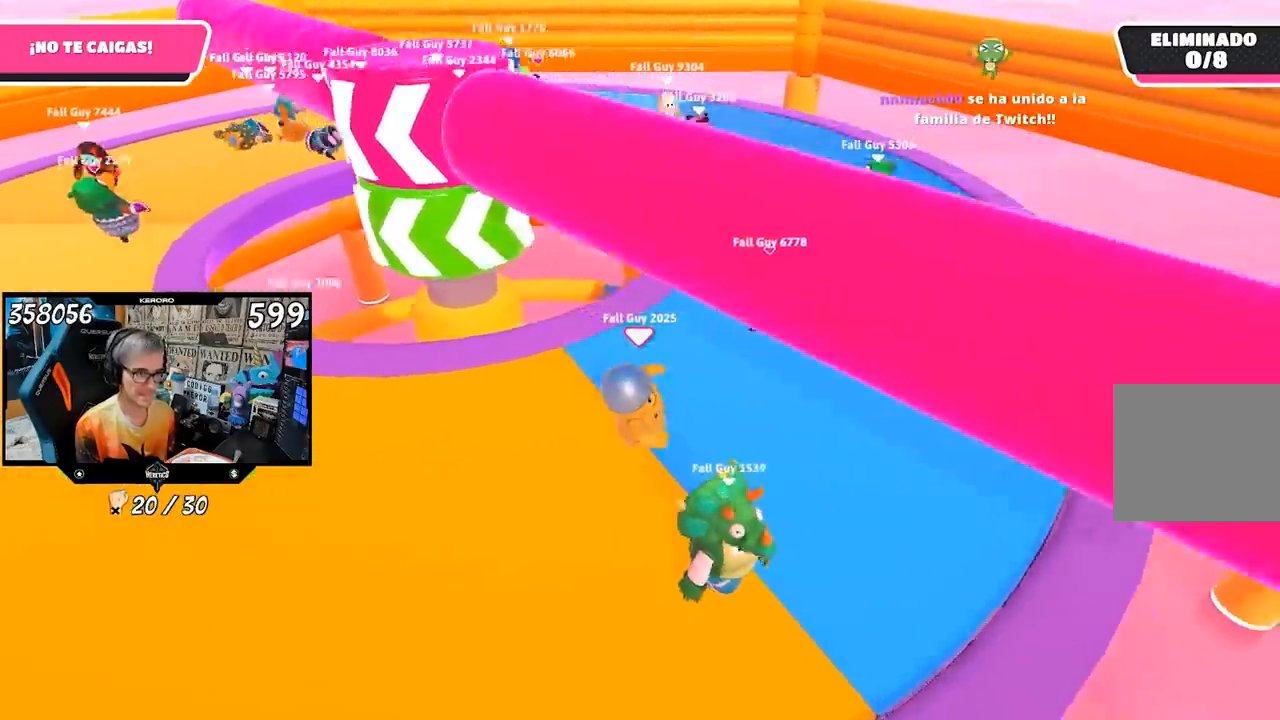
{"buttons": [], "left_stick": "up-left", "right_stick": "center", "events": [[400, "right_stick", "center"], [433, "left_stick", "up-left"]]}
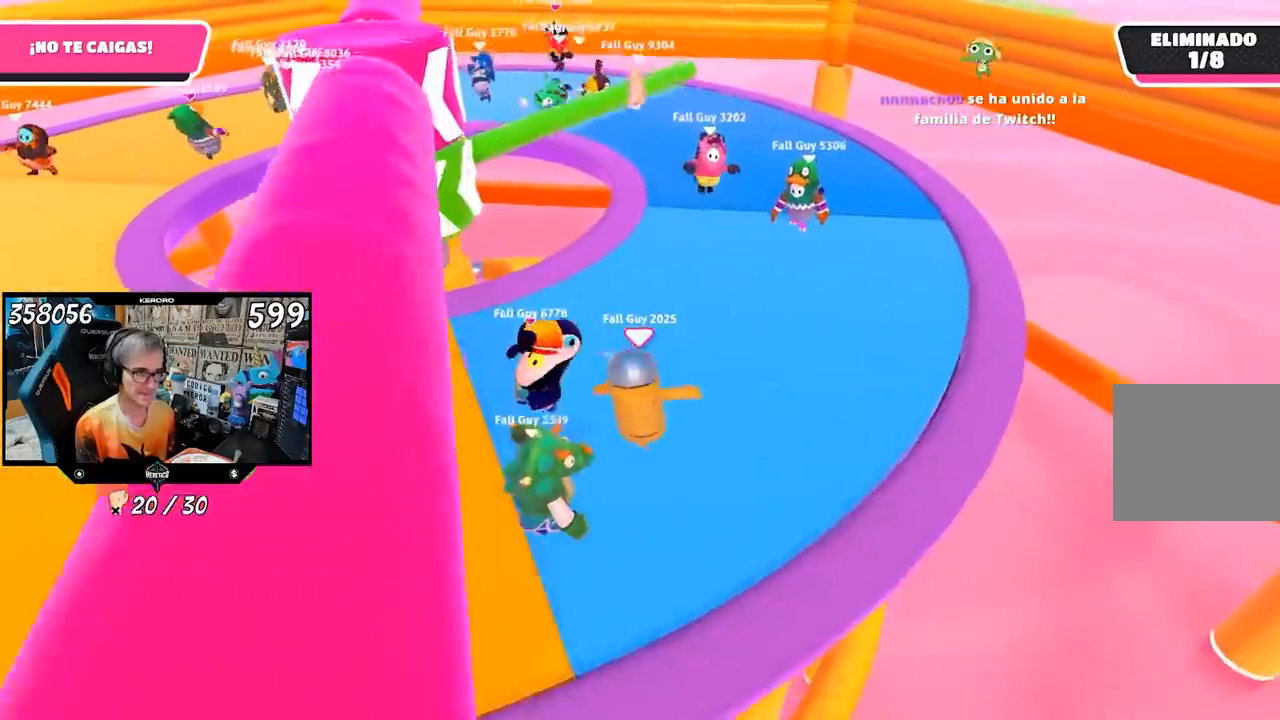
{"buttons": [], "left_stick": "left", "right_stick": "center", "events": [[167, "left_stick", "up"], [467, "left_stick", "left"]]}
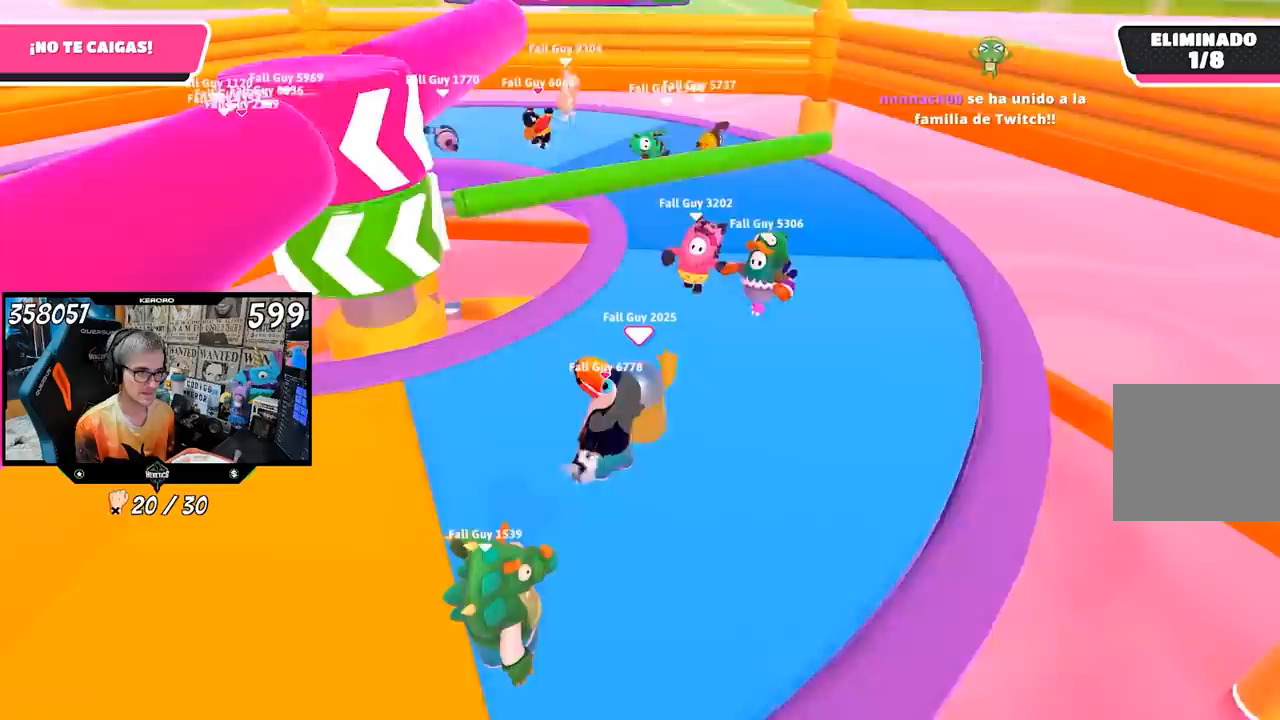
{"buttons": [], "left_stick": "right", "right_stick": "center", "events": [[500, "left_stick", "right"]]}
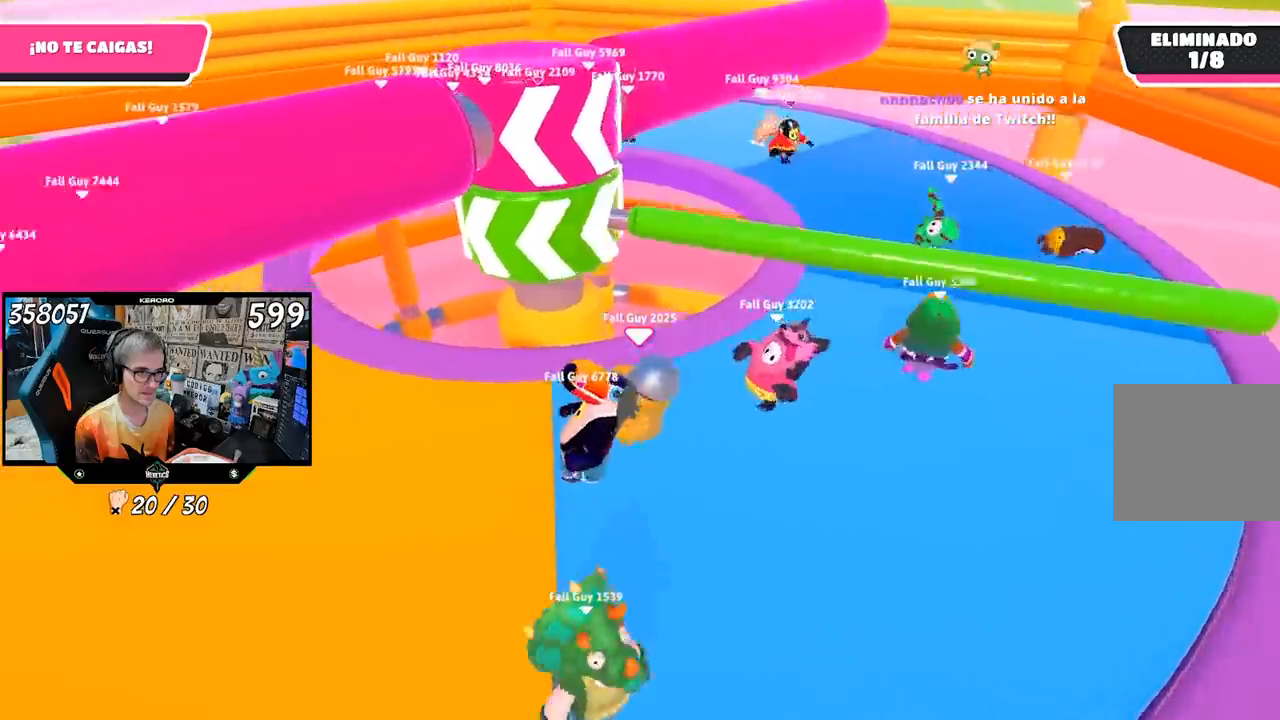
{"buttons": [], "left_stick": "up-right", "right_stick": "center", "events": [[33, "left_stick", "down"], [133, "left_stick", "up-left"], [367, "left_stick", "left"], [500, "left_stick", "up-right"]]}
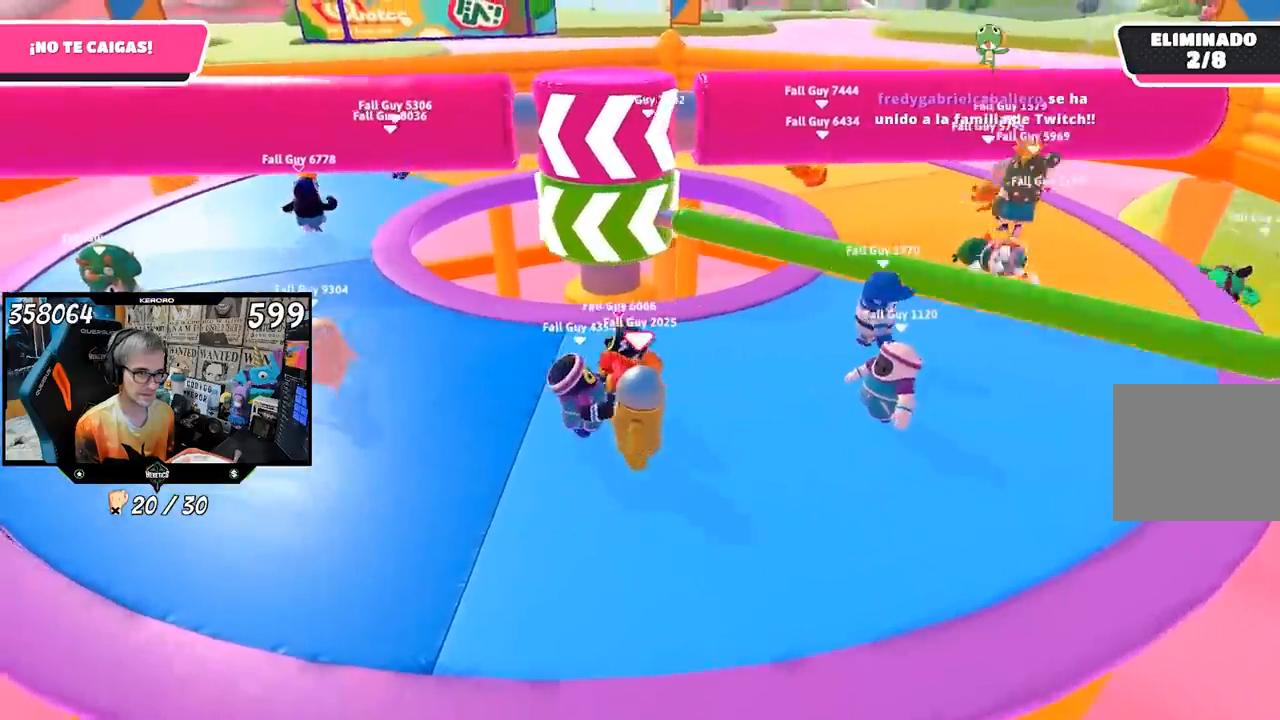
{"buttons": ["SQUARE"], "left_stick": "up", "right_stick": "center", "events": [[167, "CROSS", "down"], [267, "CROSS", "up"], [300, "SQUARE", "down"], [400, "SQUARE", "up"], [433, "SQUARE", "down"], [450, "left_stick", "up"]]}
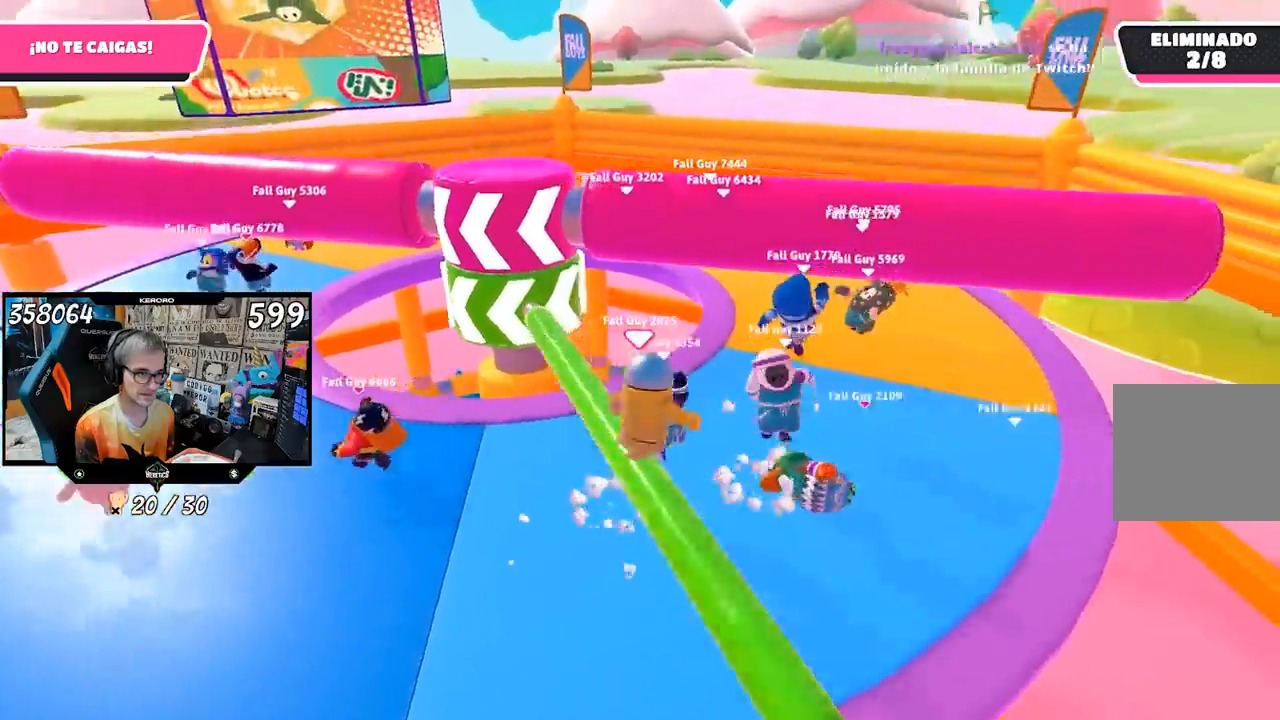
{"buttons": [], "left_stick": "left", "right_stick": "center", "events": [[33, "SQUARE", "up"], [233, "left_stick", "up-left"], [367, "left_stick", "left"], [400, "right_stick", "left"], [500, "right_stick", "center"]]}
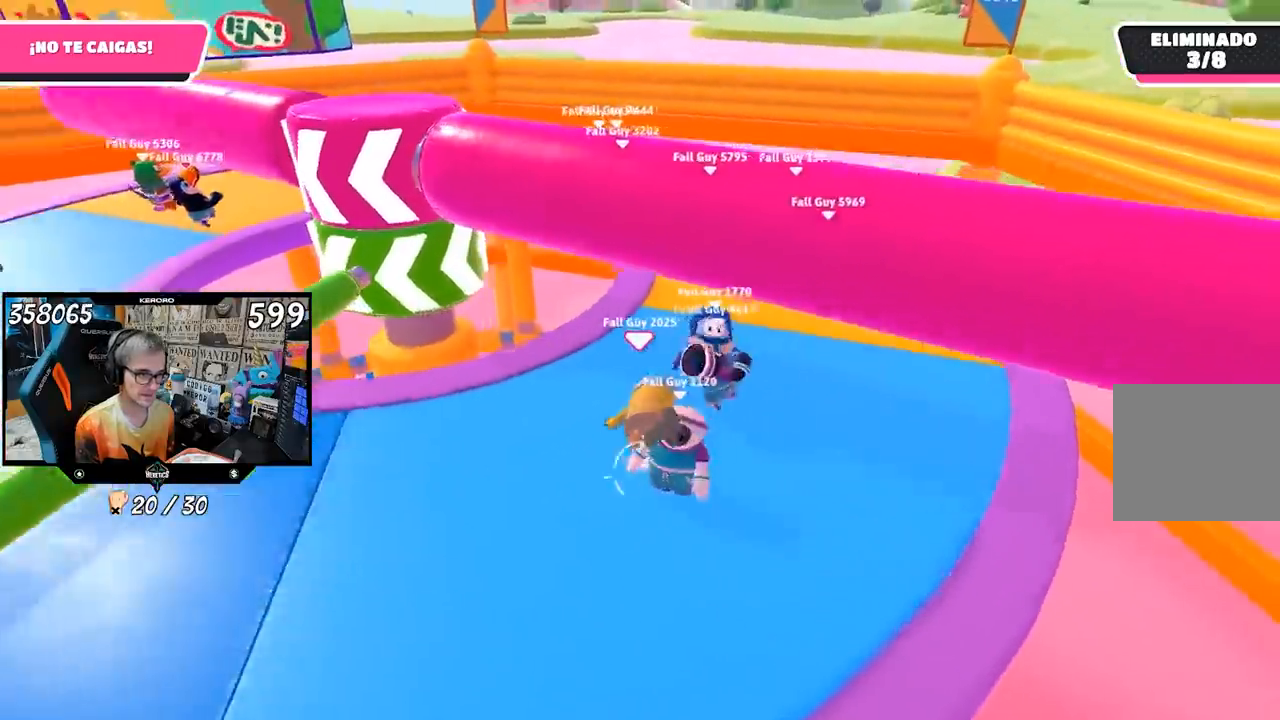
{"buttons": [], "left_stick": "left", "right_stick": "up-left", "events": [[133, "right_stick", "left"], [350, "right_stick", "center"], [400, "right_stick", "up-left"]]}
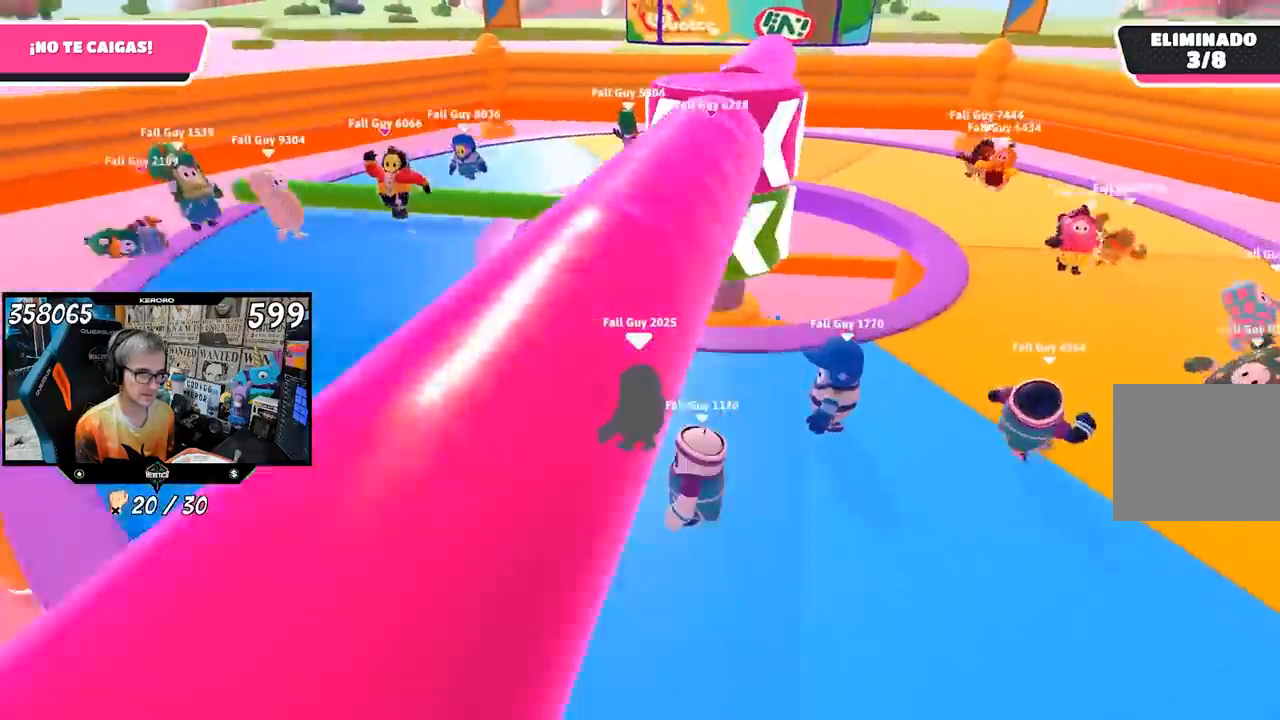
{"buttons": [], "left_stick": "up-left", "right_stick": "center", "events": [[17, "left_stick", "up-left"], [67, "right_stick", "center"]]}
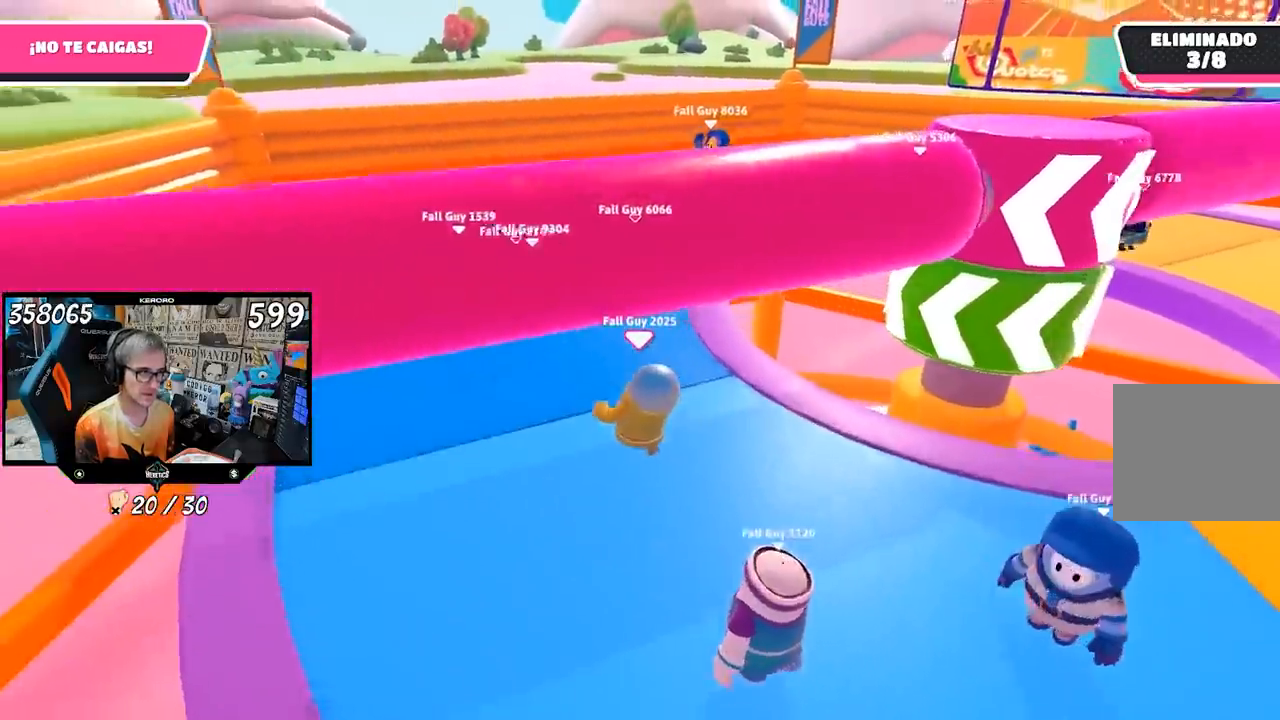
{"buttons": [], "left_stick": "up-left", "right_stick": "right", "events": [[317, "right_stick", "right"]]}
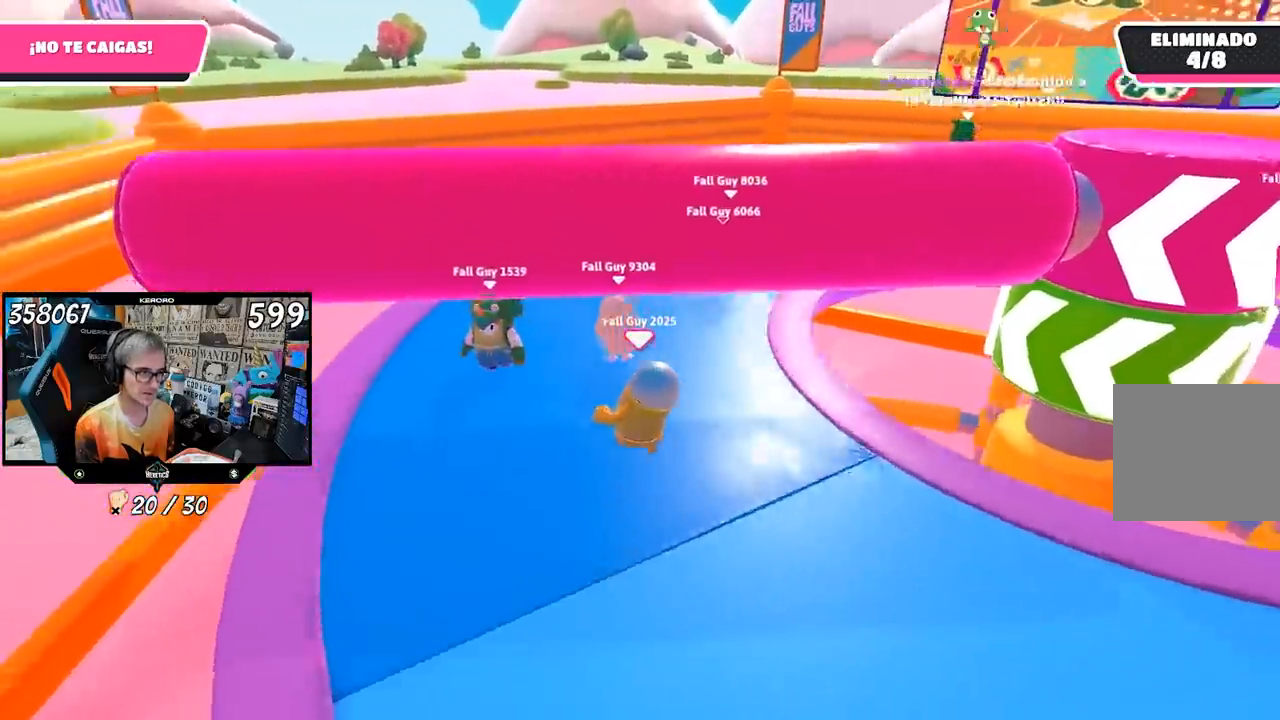
{"buttons": [], "left_stick": "up-left", "right_stick": "right", "events": []}
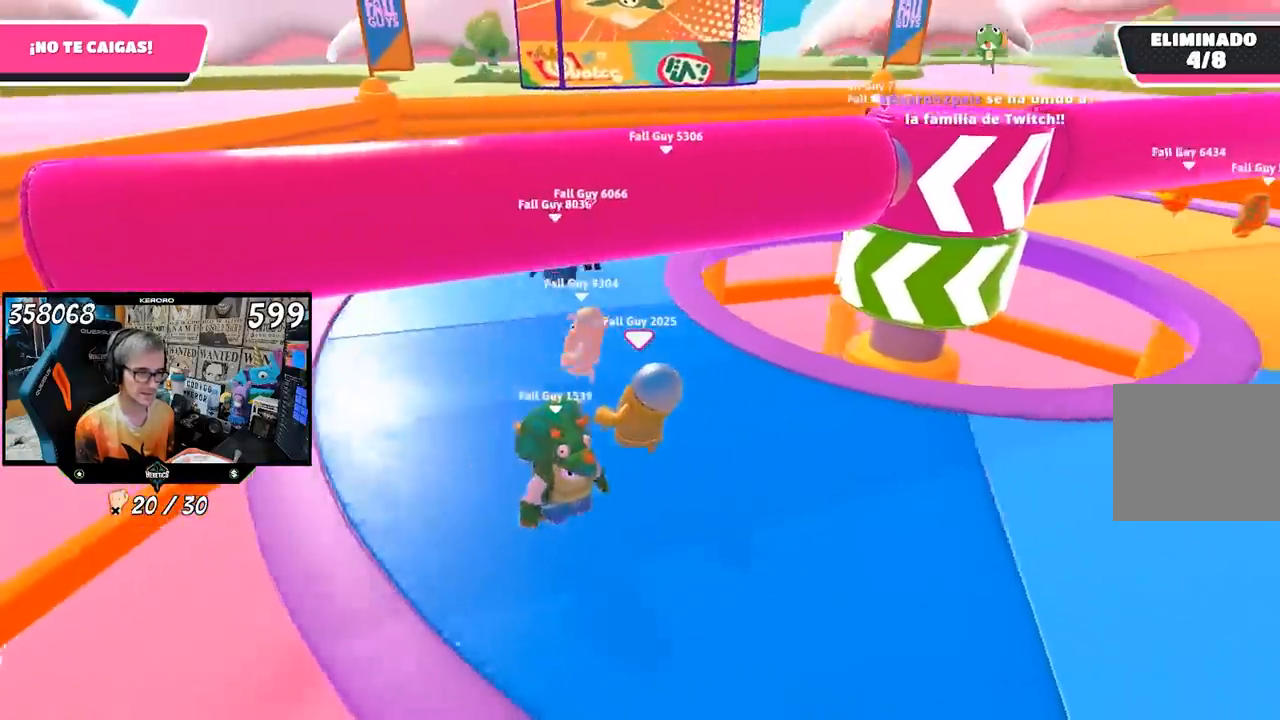
{"buttons": [], "left_stick": "up-left", "right_stick": "right", "events": []}
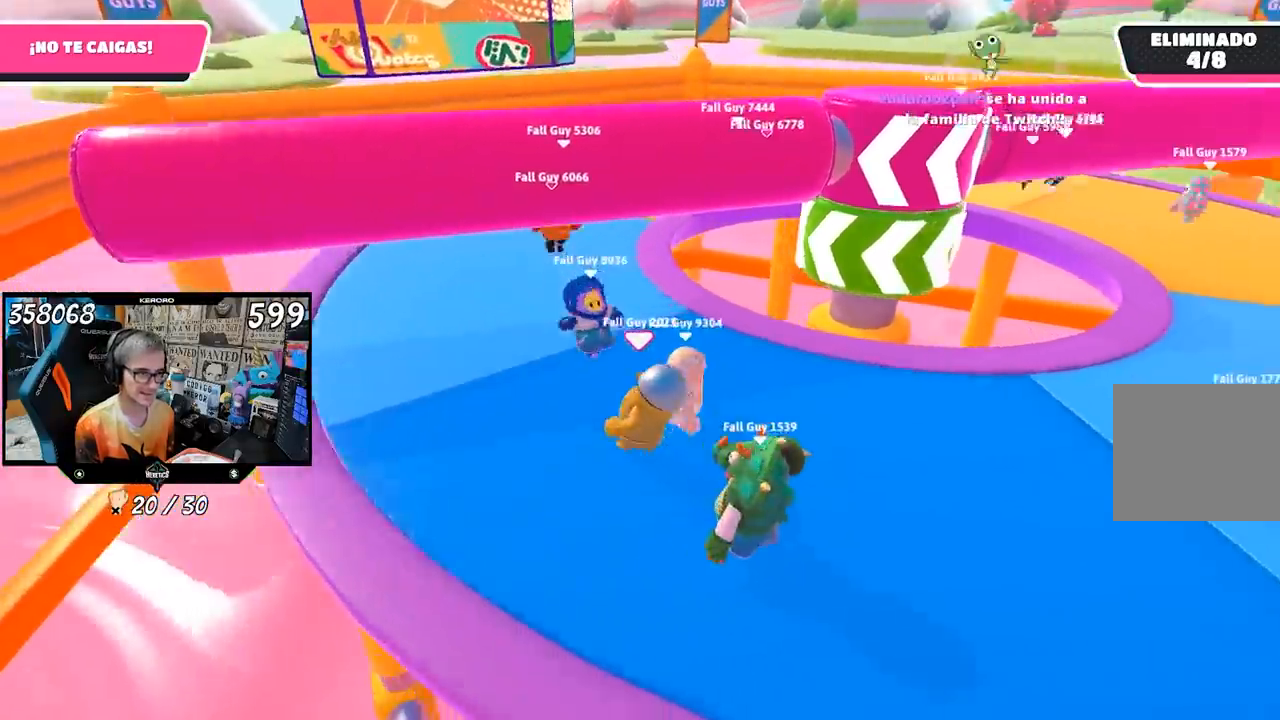
{"buttons": [], "left_stick": "up-left", "right_stick": "right", "events": []}
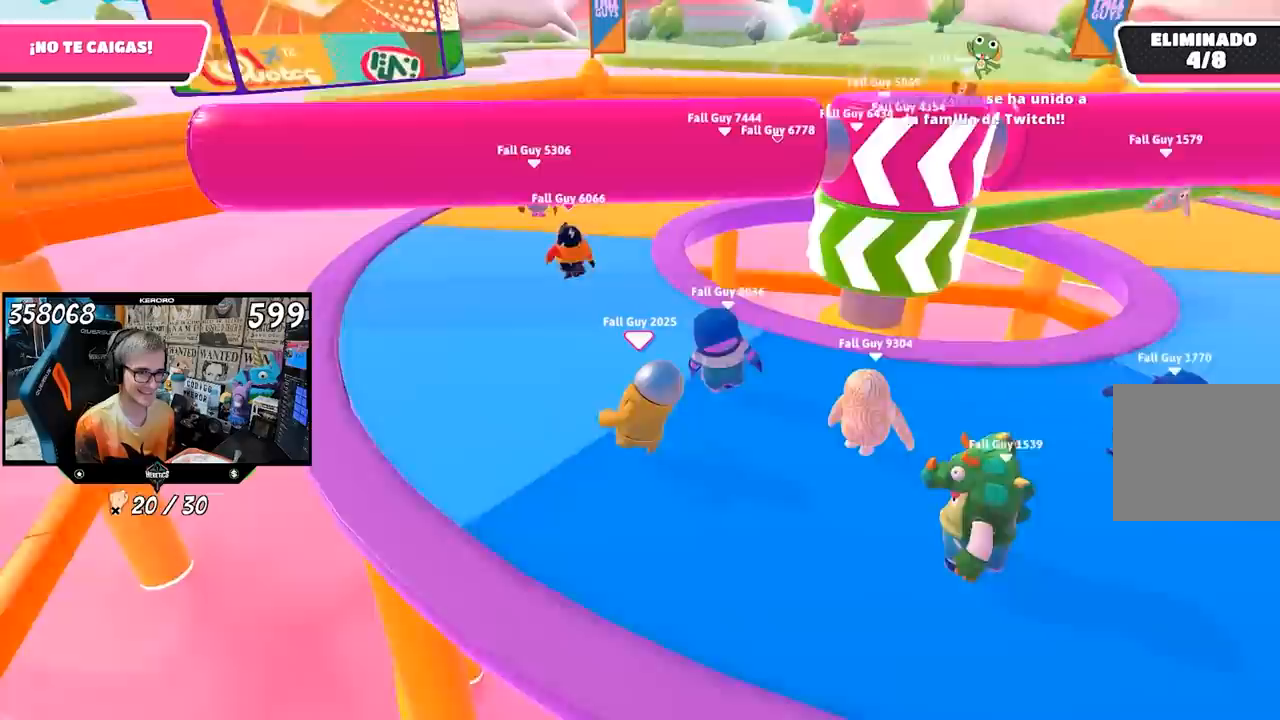
{"buttons": [], "left_stick": "up-left", "right_stick": "right", "events": []}
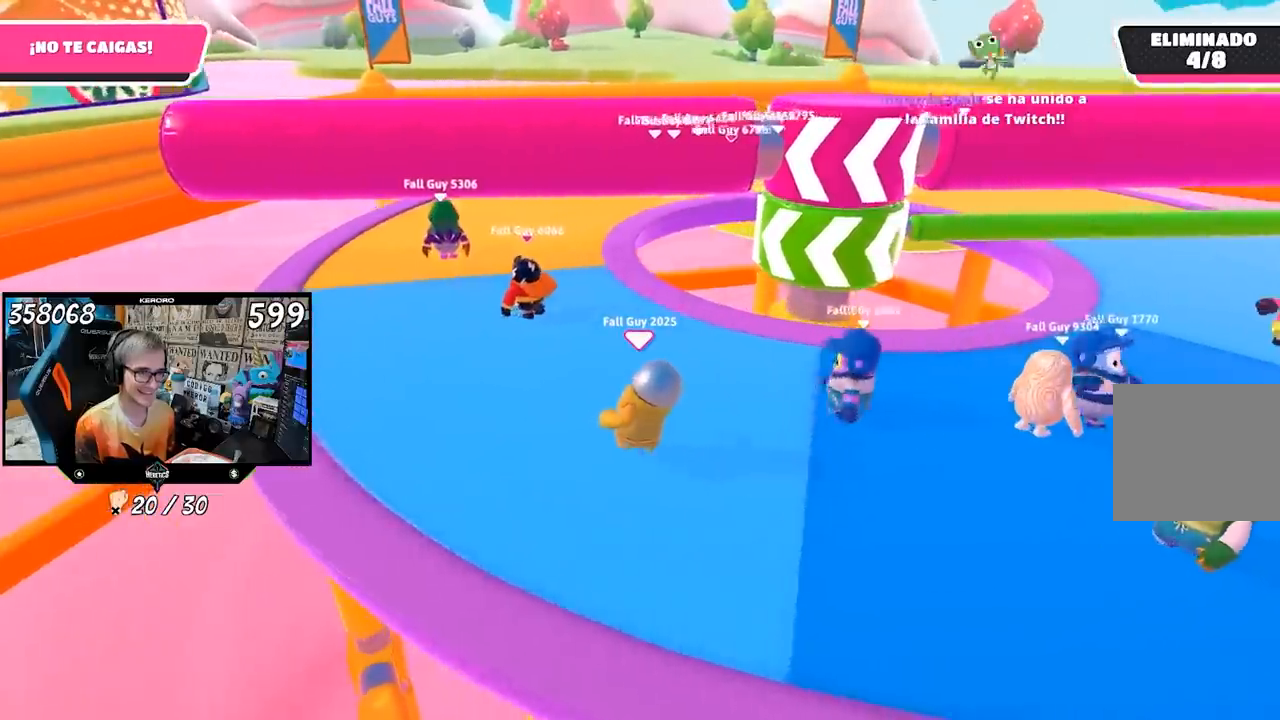
{"buttons": [], "left_stick": "up-left", "right_stick": "right", "events": []}
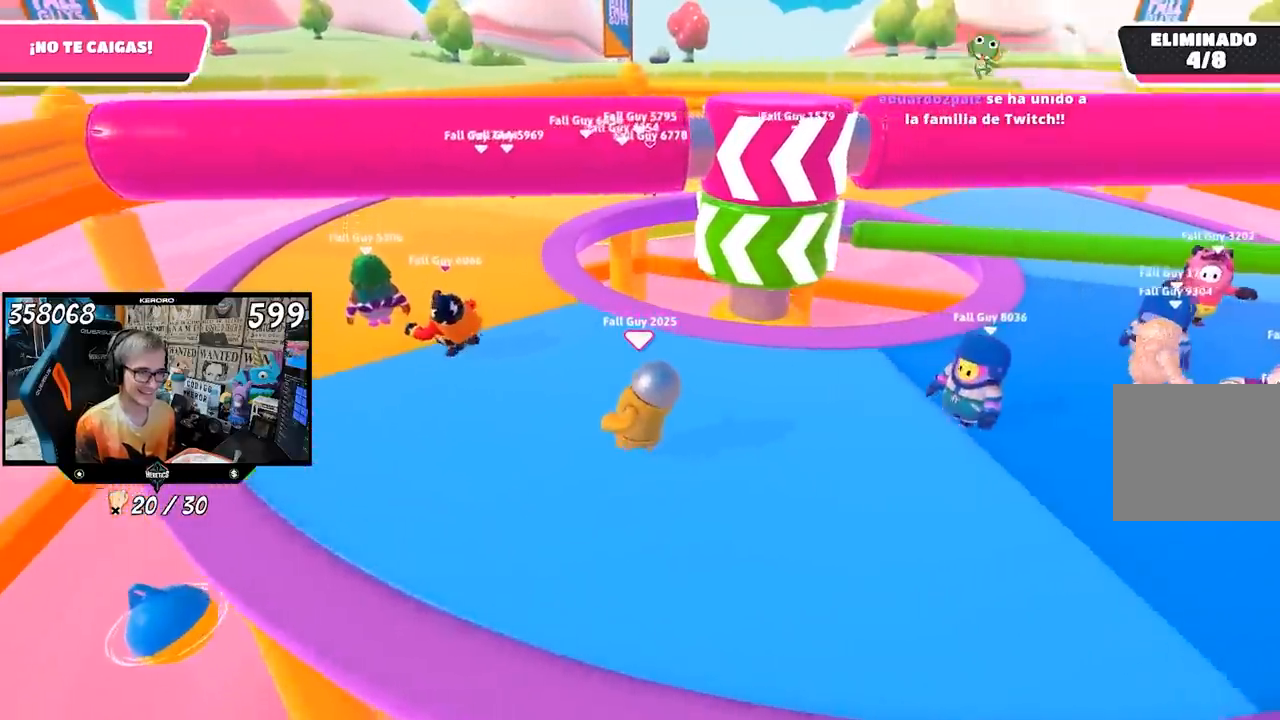
{"buttons": [], "left_stick": "right", "right_stick": "center", "events": [[200, "left_stick", "center"], [233, "right_stick", "center"], [267, "left_stick", "right"]]}
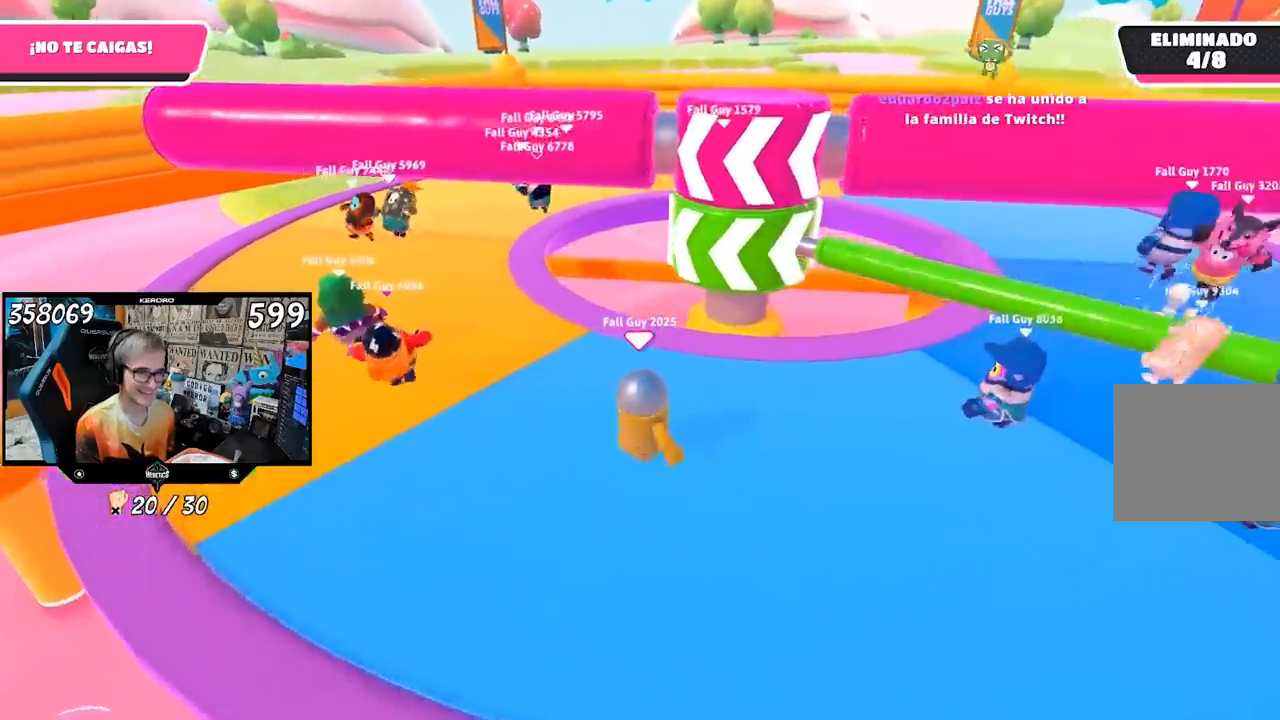
{"buttons": [], "left_stick": "right", "right_stick": "center", "events": [[67, "CROSS", "down"], [200, "CROSS", "up"], [267, "SQUARE", "down"], [333, "SQUARE", "up"], [367, "SQUARE", "down"], [467, "SQUARE", "up"]]}
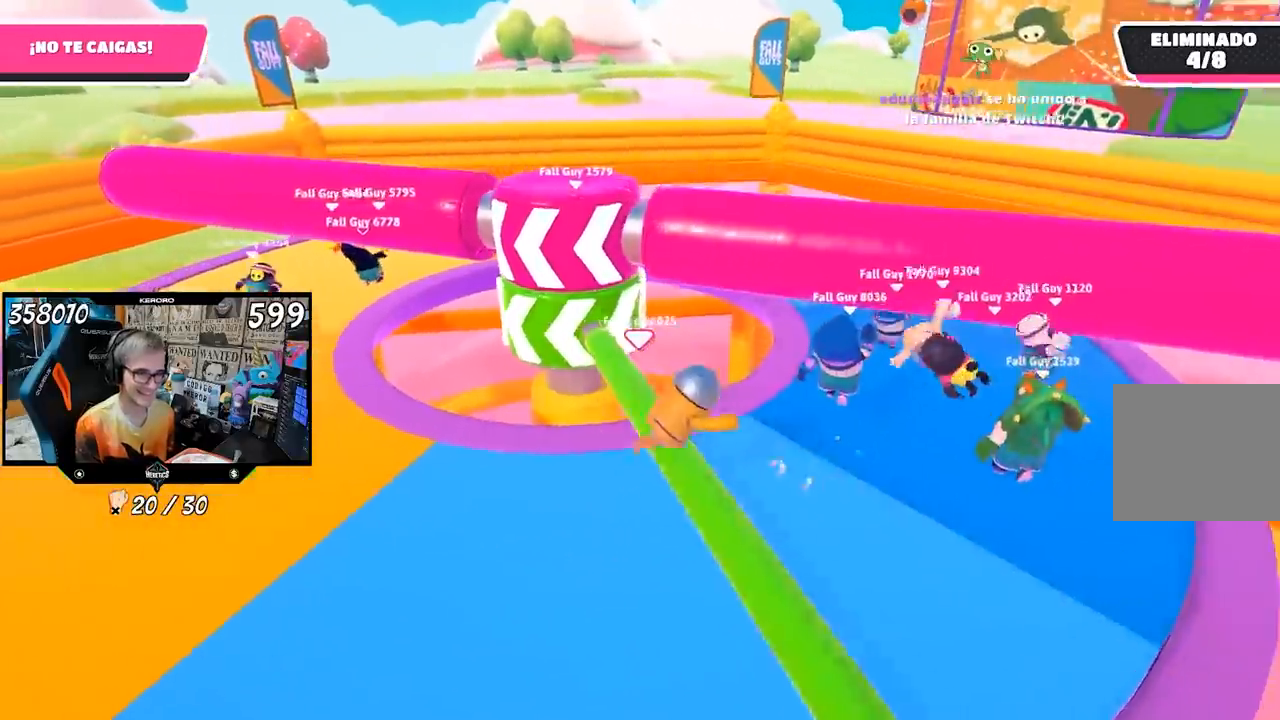
{"buttons": [], "left_stick": "left", "right_stick": "left", "events": [[200, "right_stick", "left"], [233, "left_stick", "center"], [300, "left_stick", "left"], [317, "right_stick", "center"], [400, "right_stick", "left"]]}
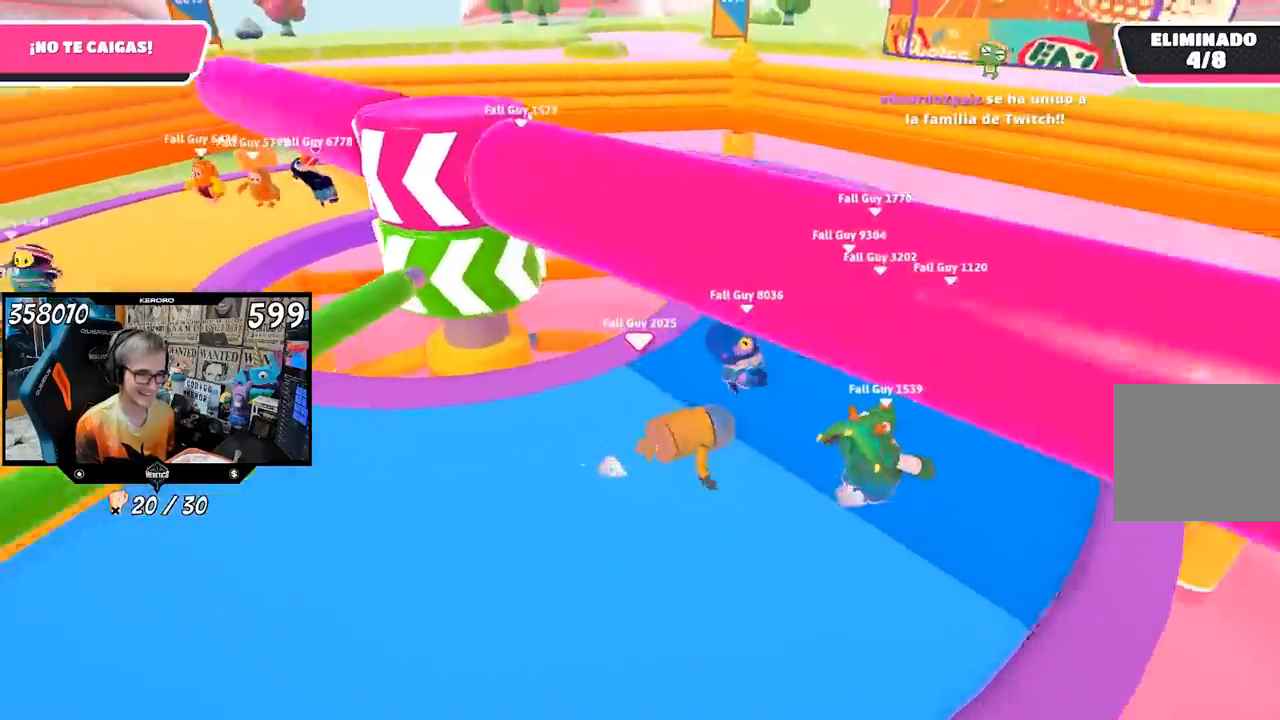
{"buttons": [], "left_stick": "up-left", "right_stick": "center", "events": [[217, "left_stick", "up-left"], [300, "right_stick", "center"]]}
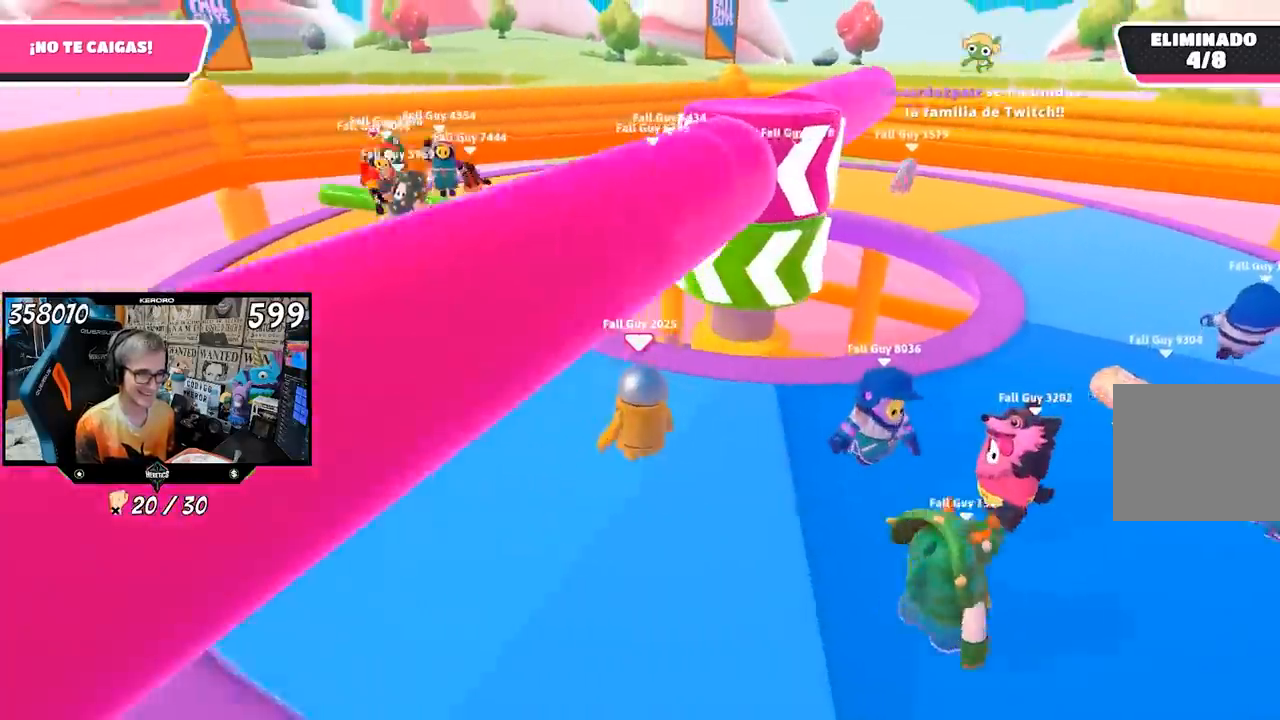
{"buttons": [], "left_stick": "up-left", "right_stick": "center", "events": []}
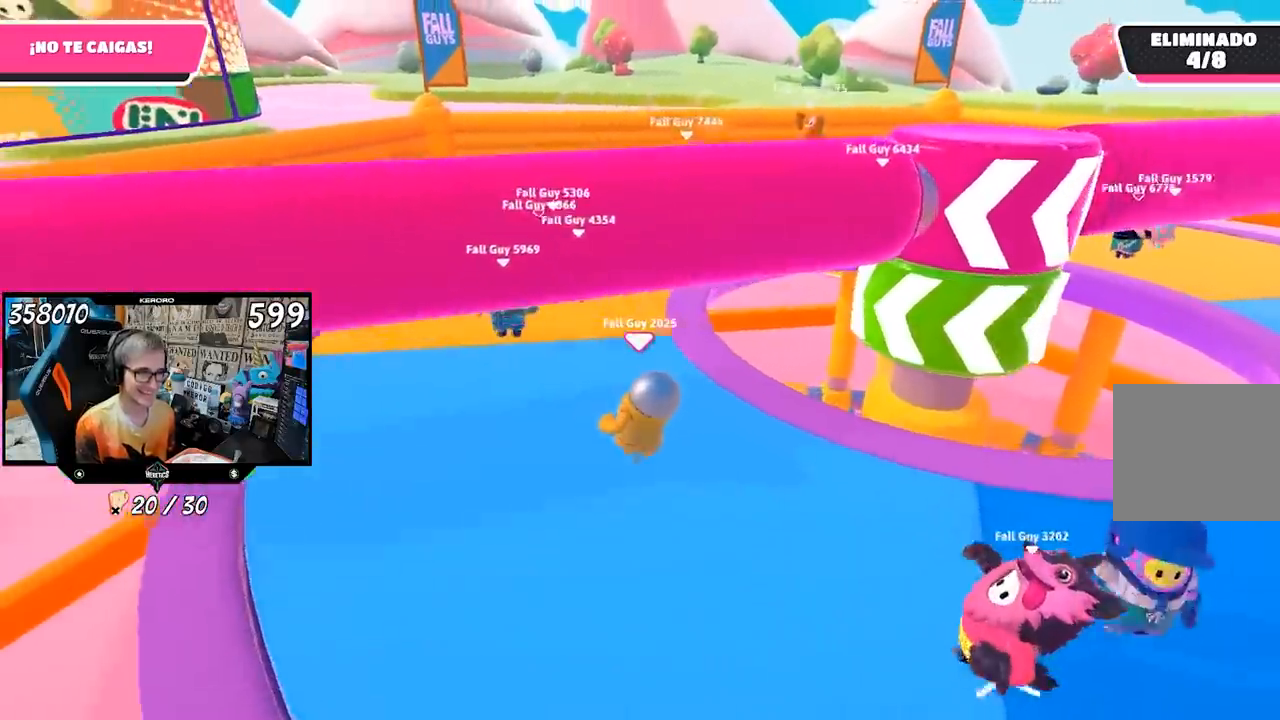
{"buttons": [], "left_stick": "up-left", "right_stick": "right"}
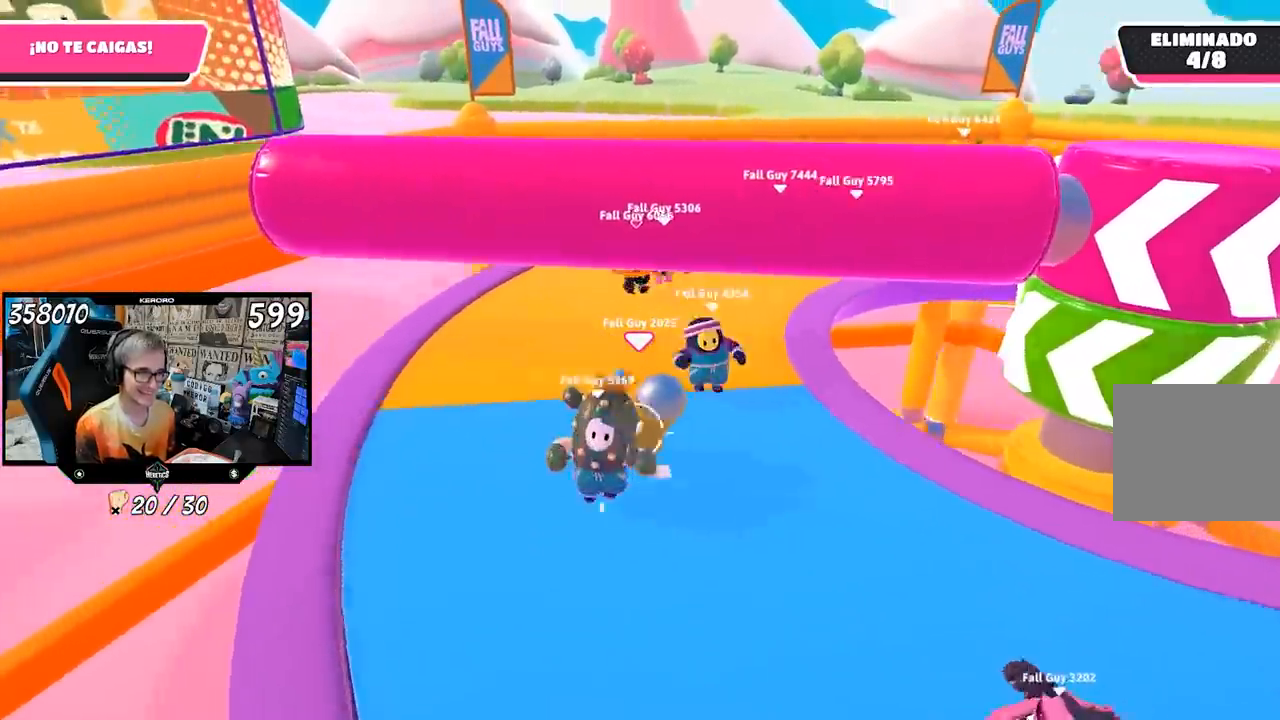
{"buttons": [], "left_stick": "up-left", "right_stick": "right", "events": []}
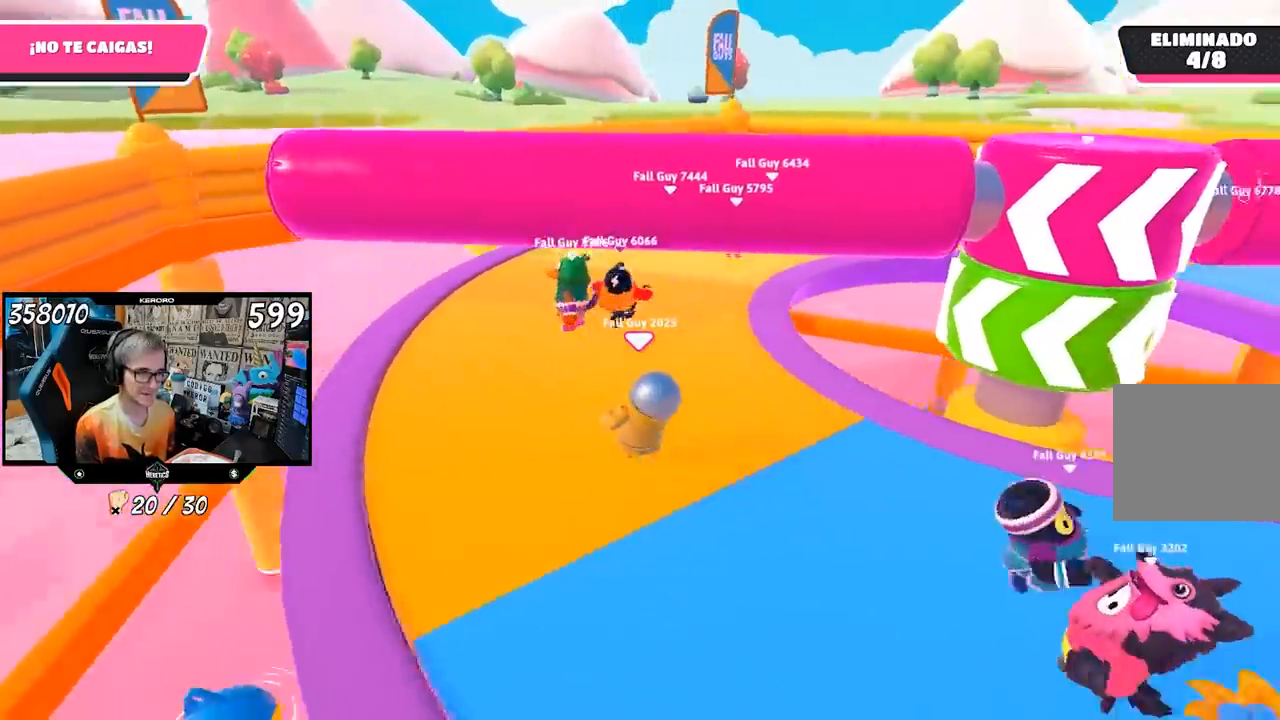
{"buttons": [], "left_stick": "up-left", "right_stick": "right", "events": []}
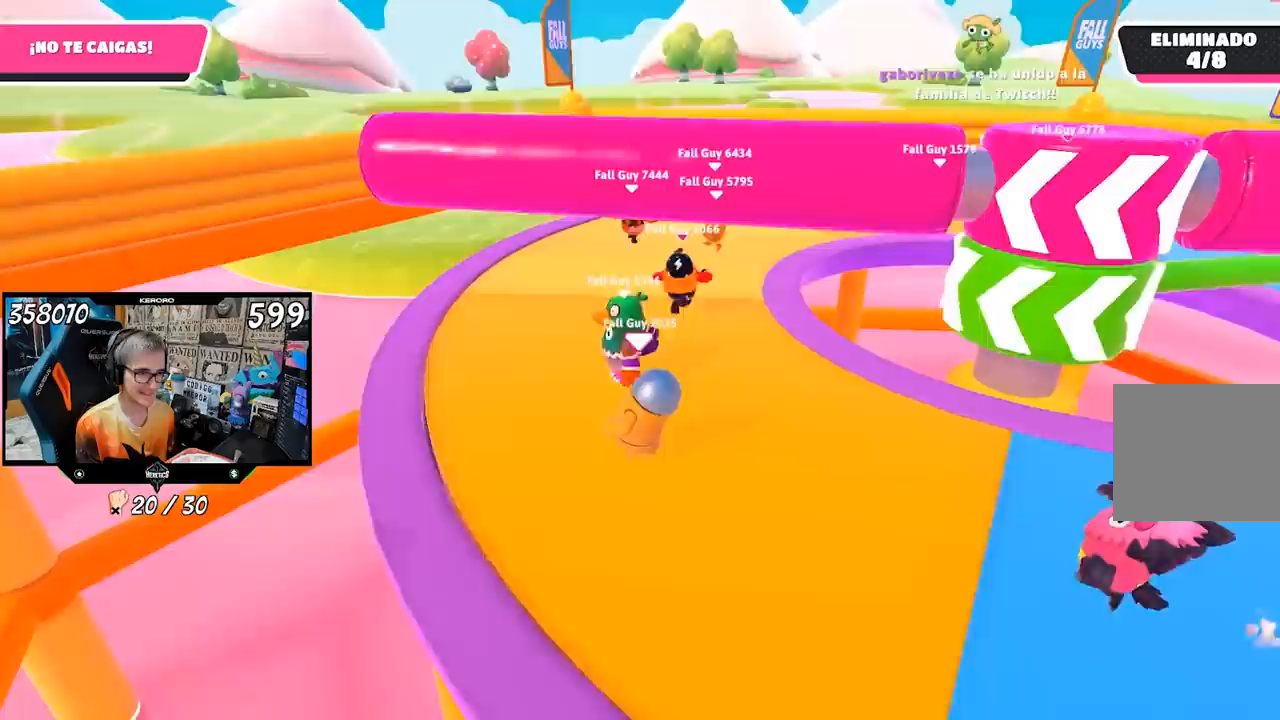
{"buttons": [], "left_stick": "up-left", "right_stick": "right", "events": []}
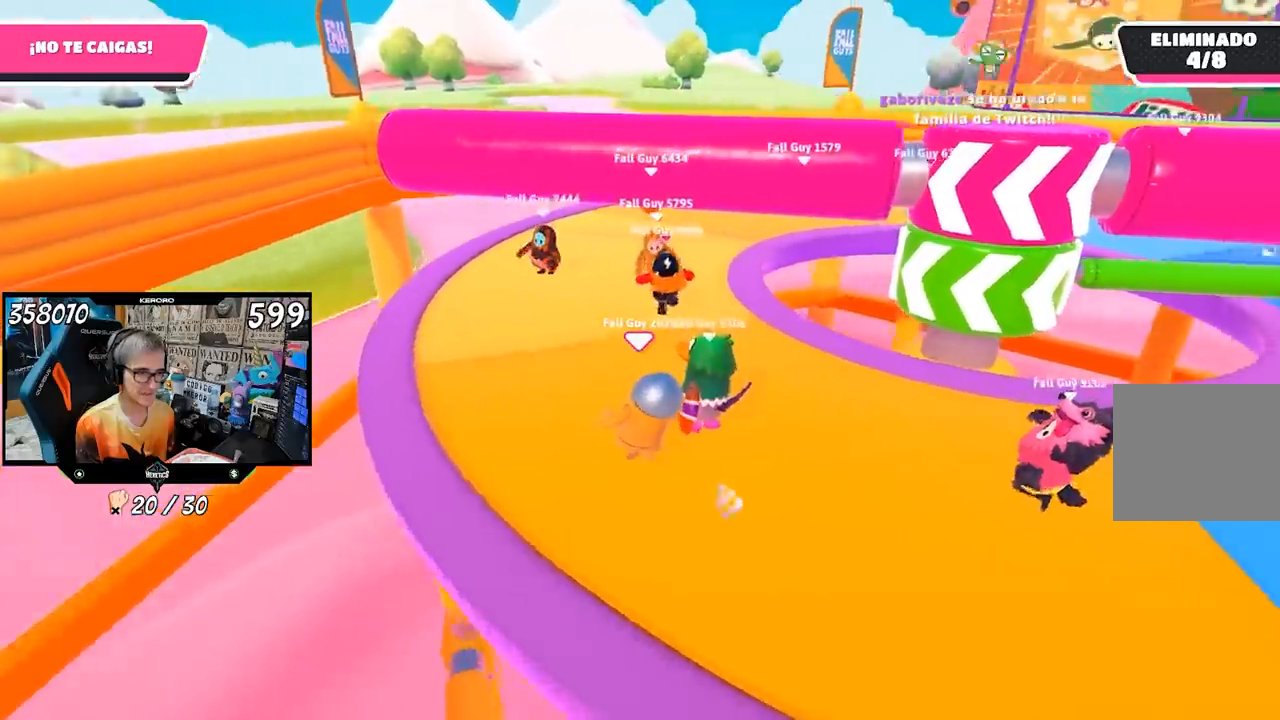
{"buttons": [], "left_stick": "up-left", "right_stick": "right", "events": []}
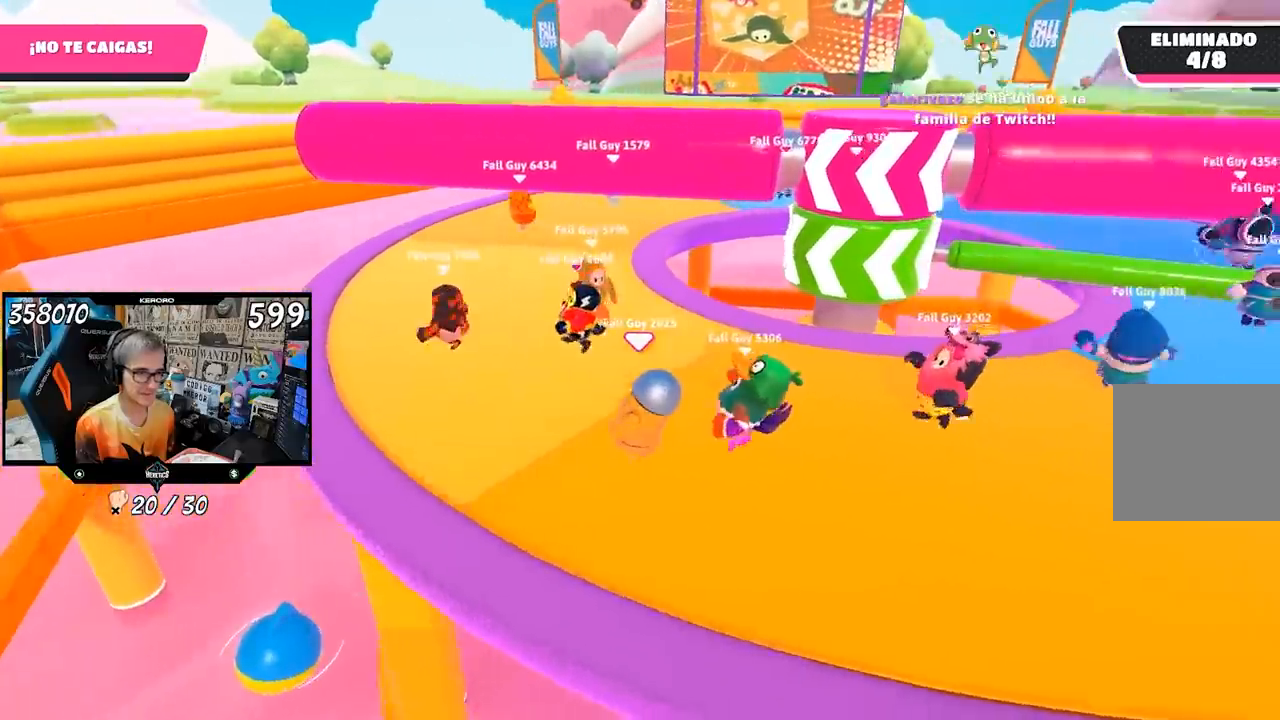
{"buttons": [], "left_stick": "right", "right_stick": "center", "events": [[300, "left_stick", "right"], [333, "right_stick", "center"]]}
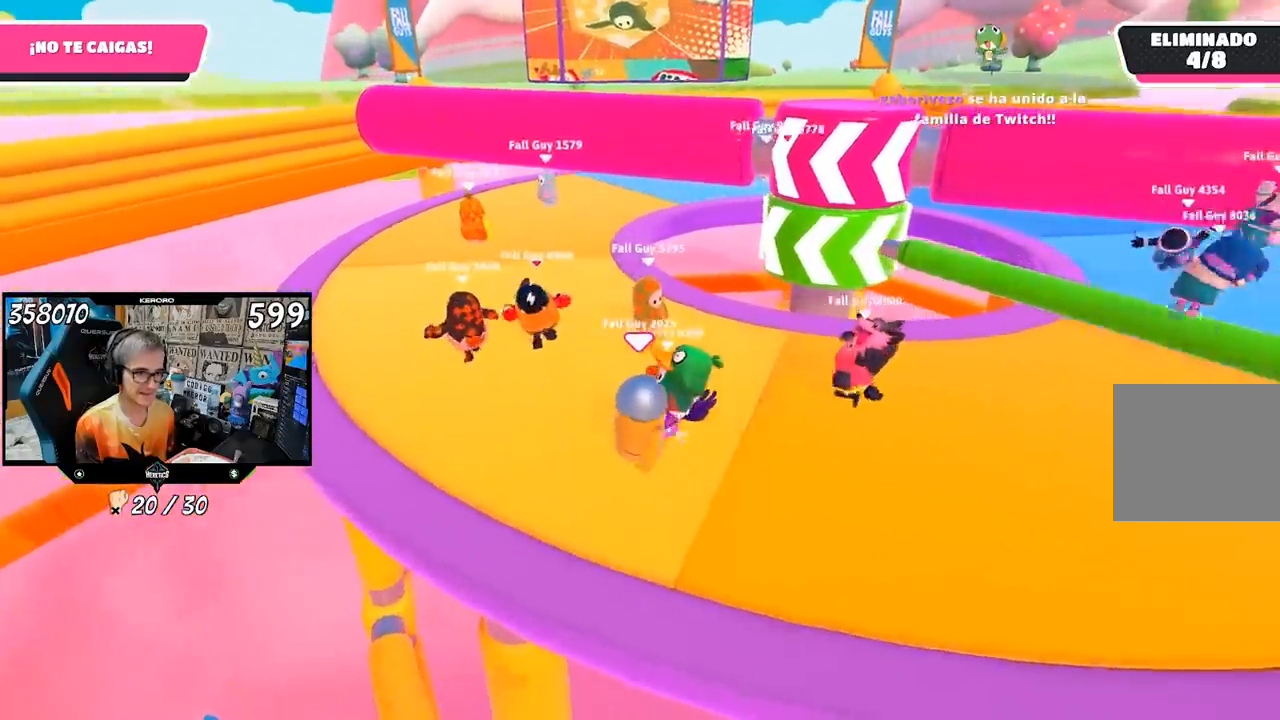
{"buttons": ["SQUARE"], "left_stick": "up-right", "right_stick": "center", "events": [[167, "CROSS", "down"], [200, "left_stick", "up-right"], [333, "CROSS", "up"], [400, "SQUARE", "down"], [467, "SQUARE", "up"], [500, "SQUARE", "down"]]}
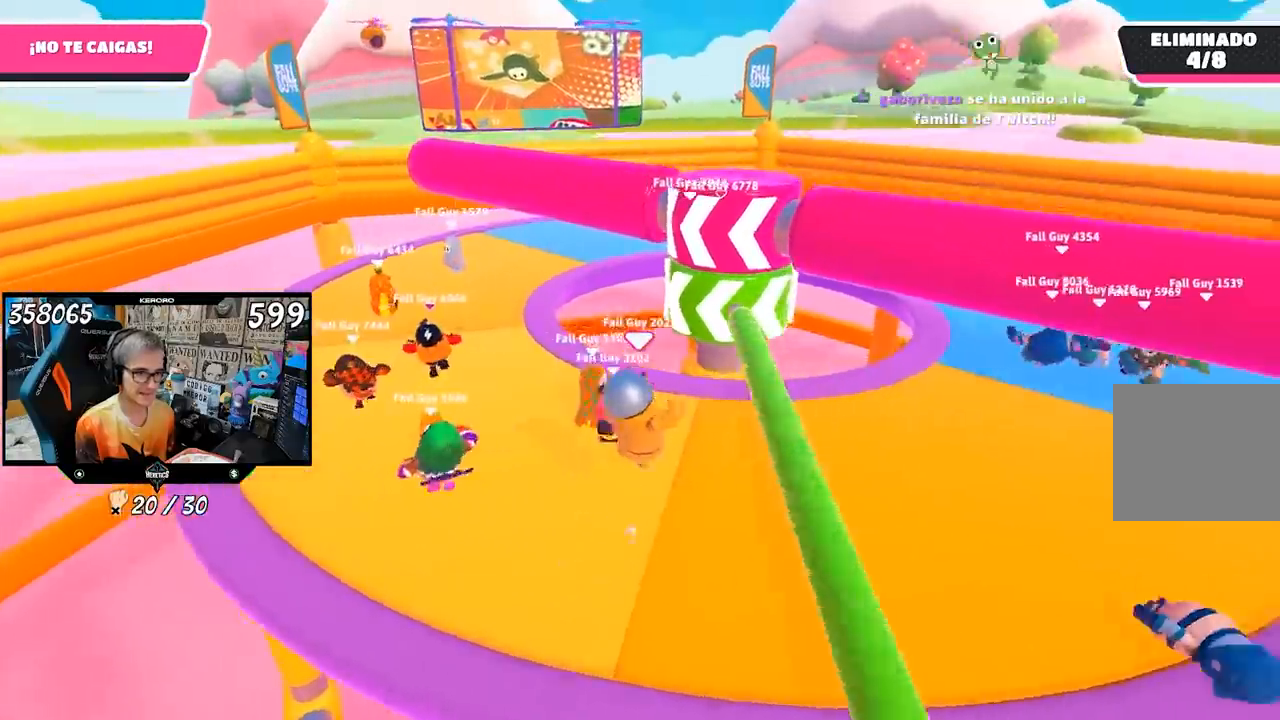
{"buttons": [], "left_stick": "up-right", "right_stick": "left", "events": [[100, "SQUARE", "up"], [400, "right_stick", "left"]]}